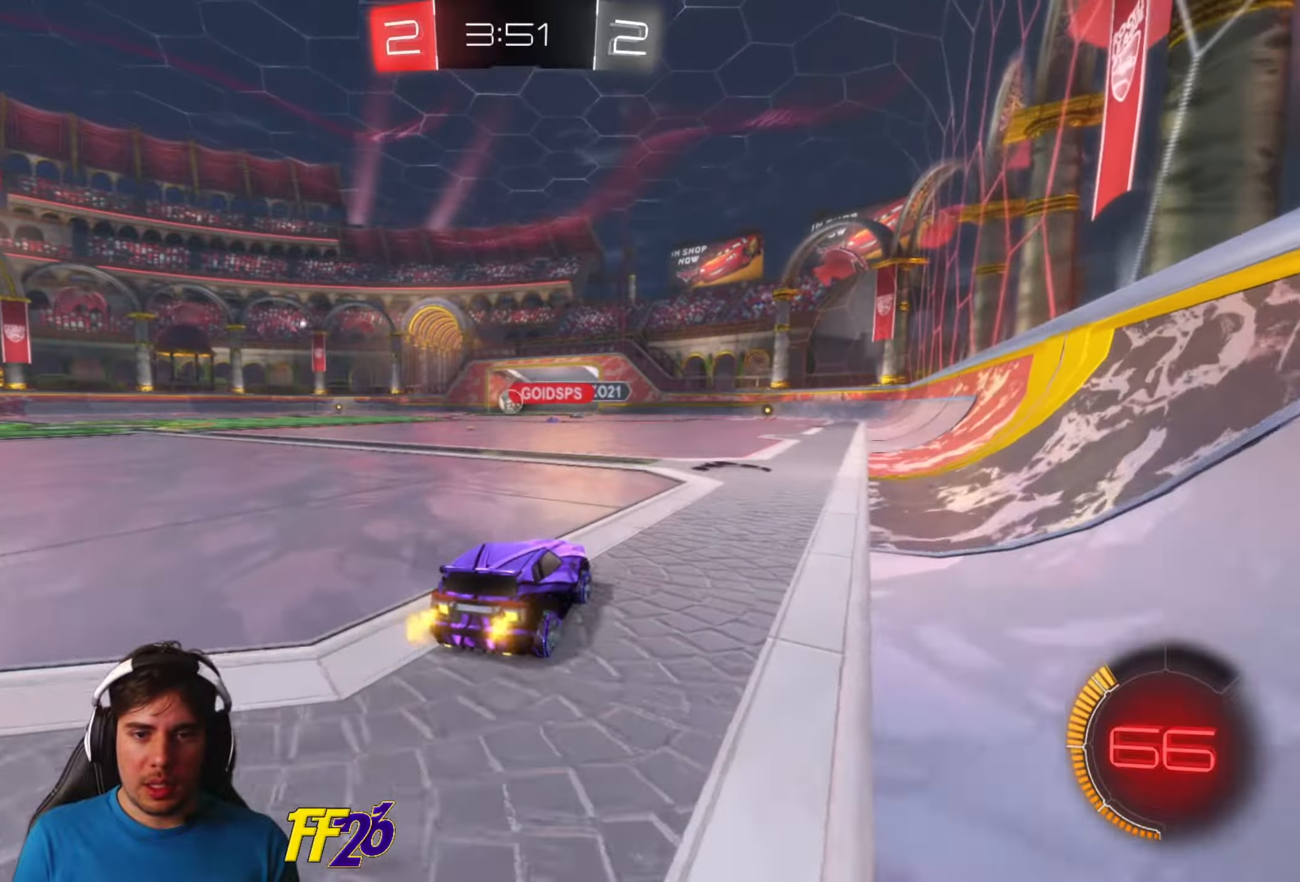
Gameplay with a controller (Xbox layout); each line is a JSON object with the inputs held at the frame after it. "events" lists button and stick changes between this image and that frame as [ms after this image, input, new state], when the widget could be followed in between.
{"buttons": ["R2"], "left_stick": "center", "right_stick": "center", "events": [[50, "left_stick", "down-left"], [383, "left_stick", "center"]]}
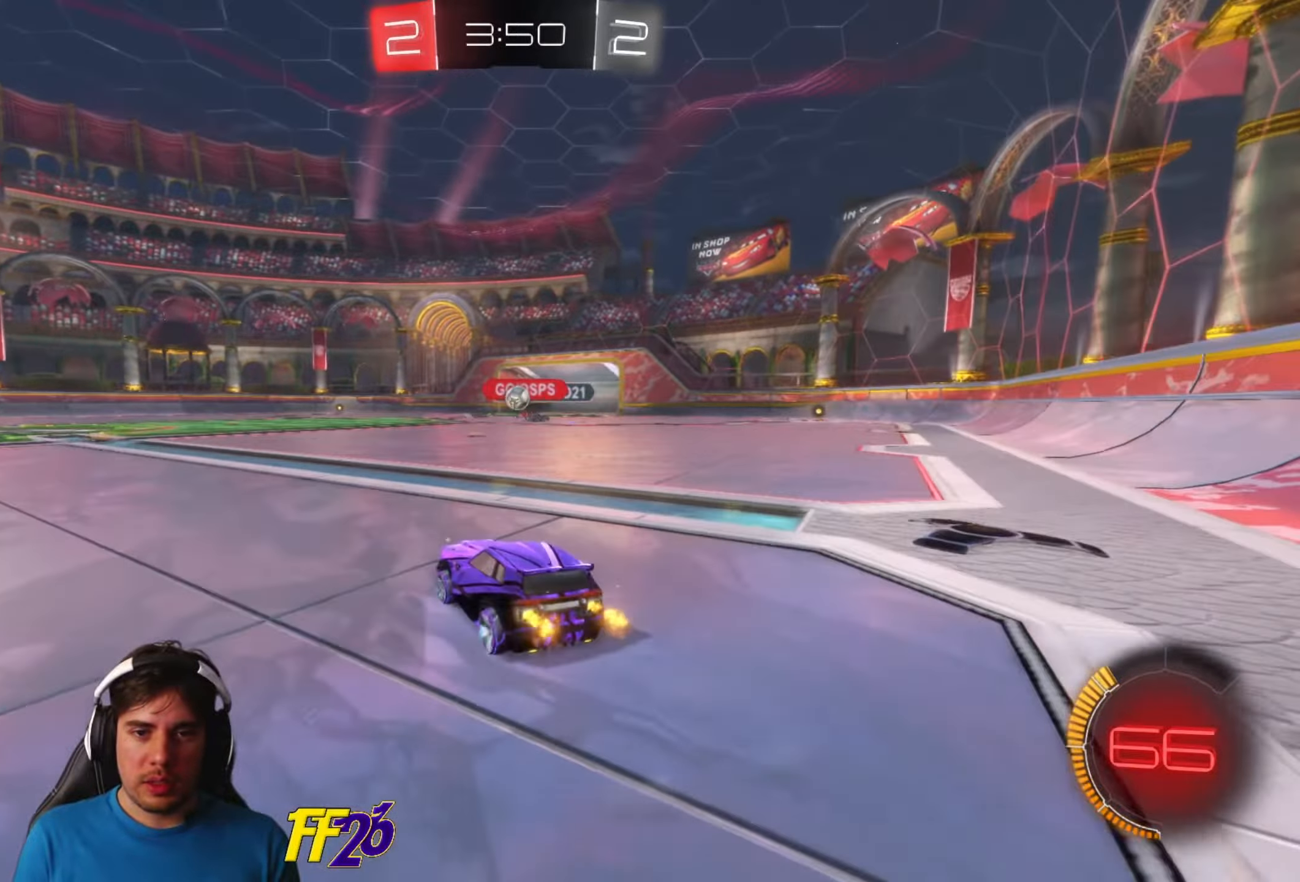
{"buttons": ["R1", "R2"], "left_stick": "center", "right_stick": "center", "events": [[100, "left_stick", "right"], [283, "left_stick", "center"], [367, "R1", "down"]]}
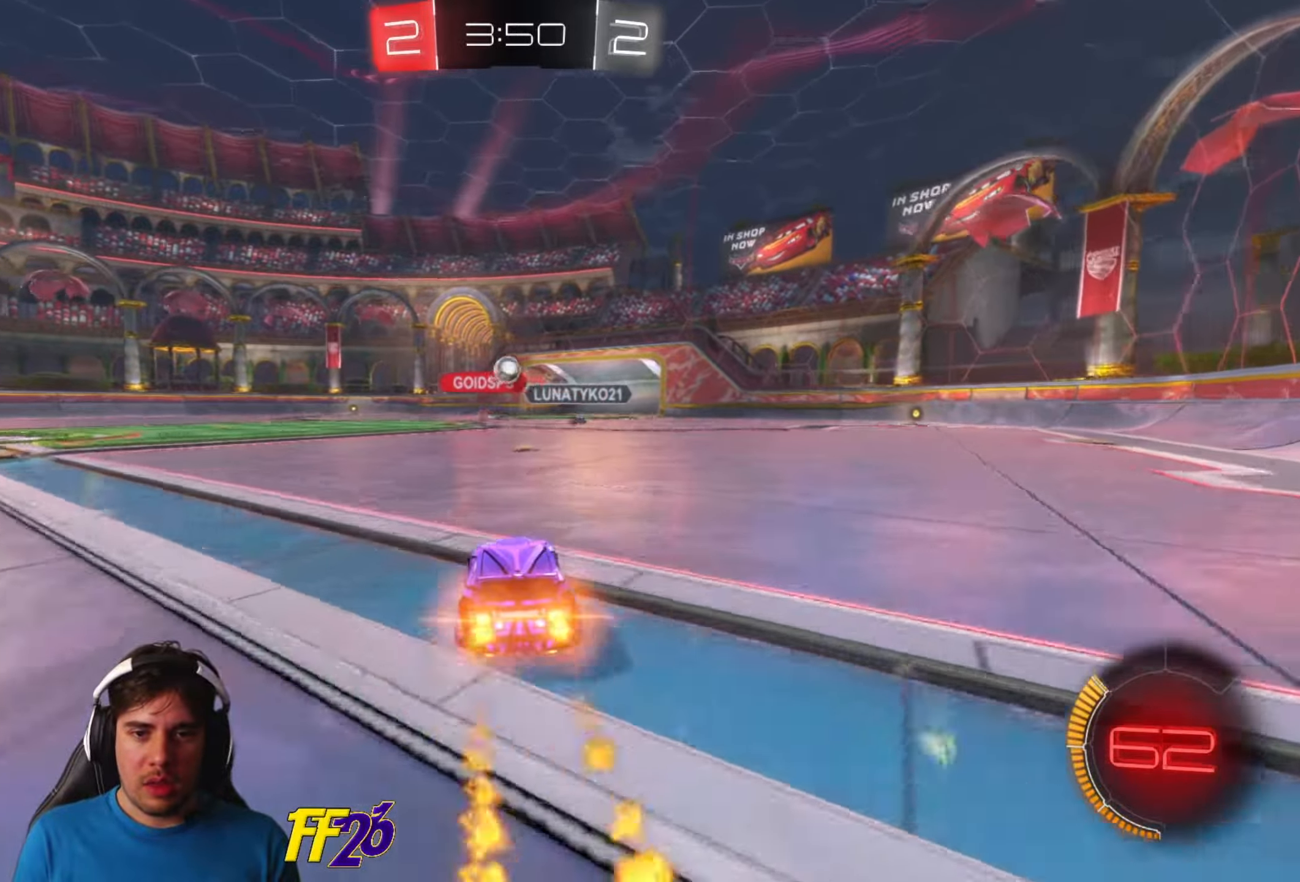
{"buttons": ["R1", "R2"], "left_stick": "center", "right_stick": "center", "events": [[150, "left_stick", "right"], [250, "left_stick", "center"]]}
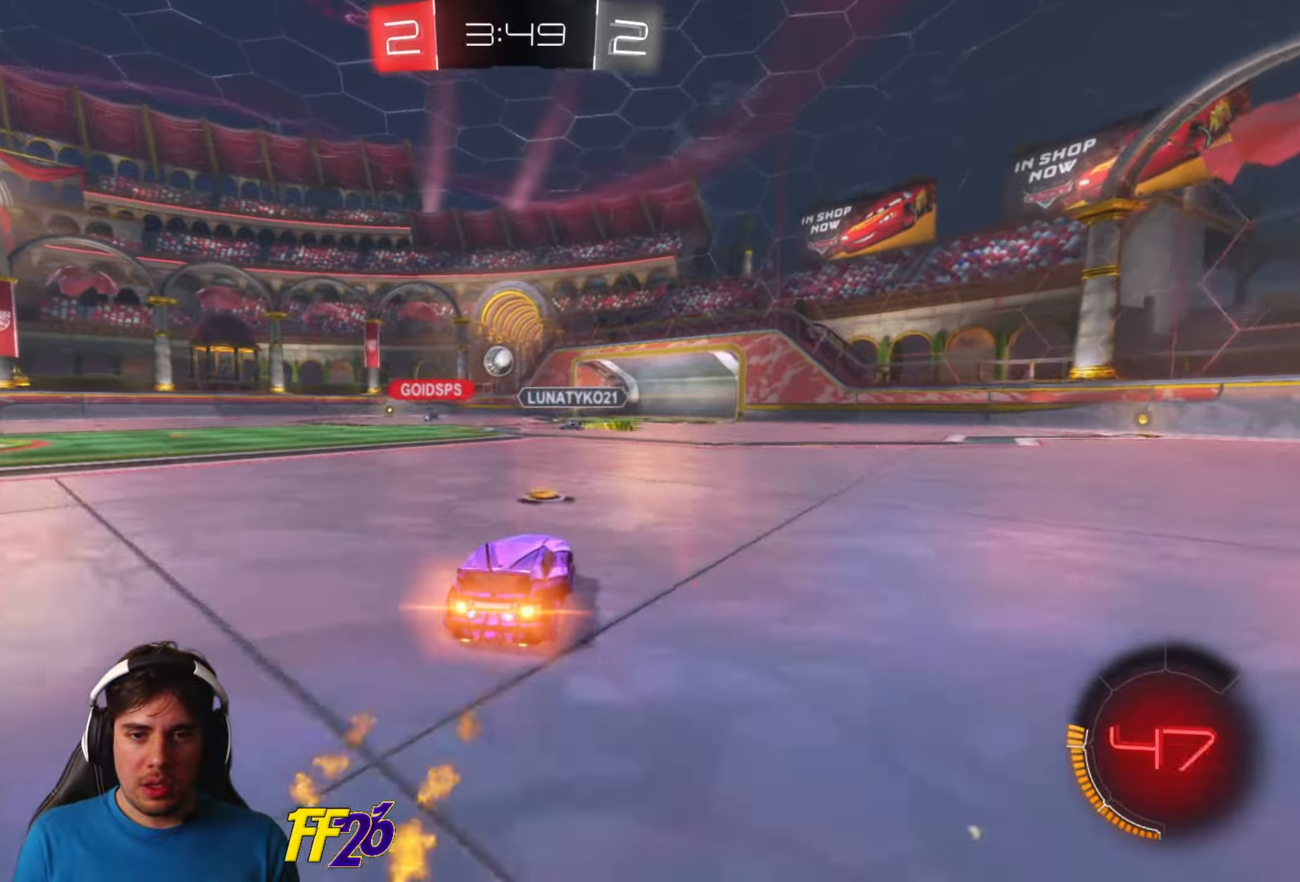
{"buttons": ["R1", "R2"], "left_stick": "center", "right_stick": "center", "events": []}
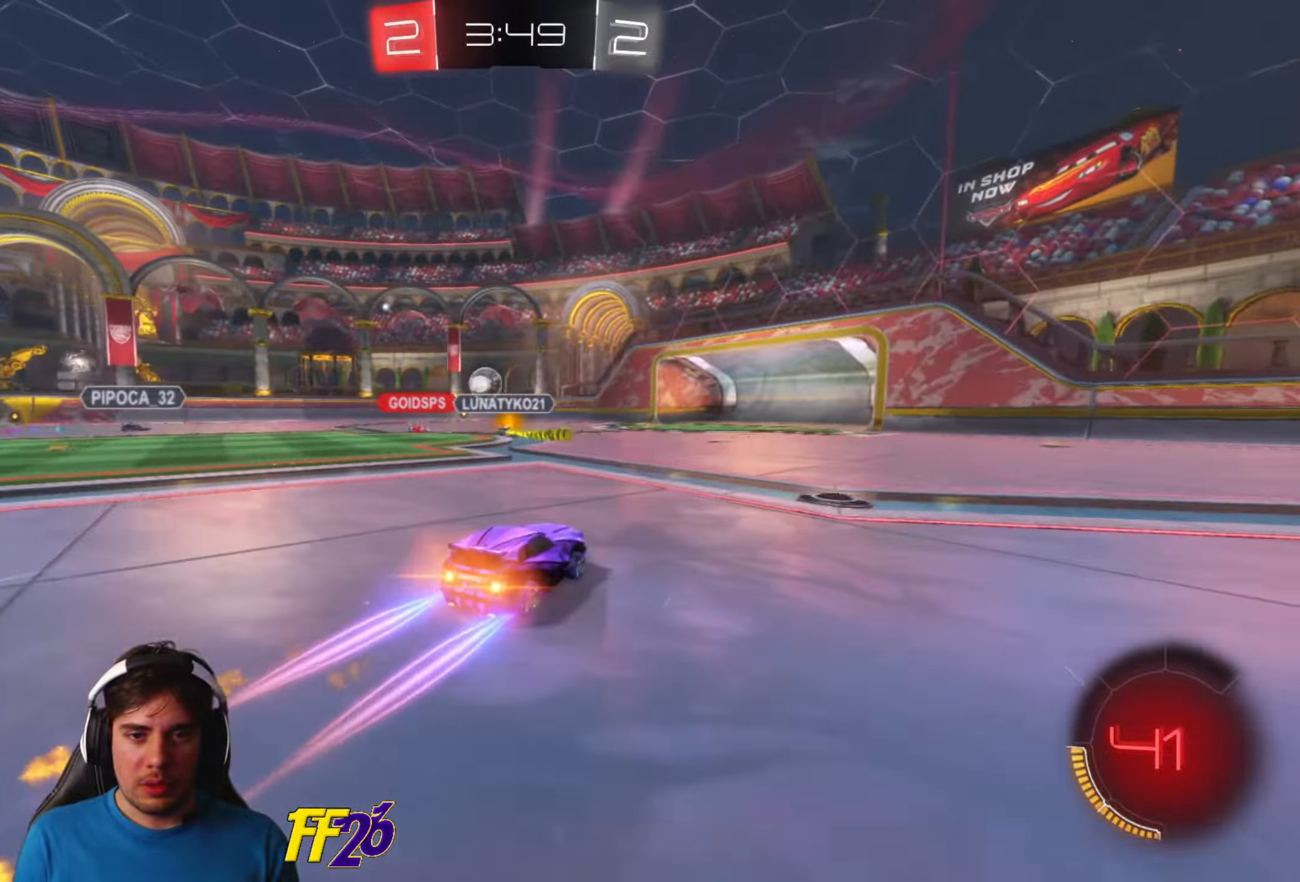
{"buttons": ["R2"], "left_stick": "left", "right_stick": "center", "events": [[433, "R1", "up"], [500, "left_stick", "left"]]}
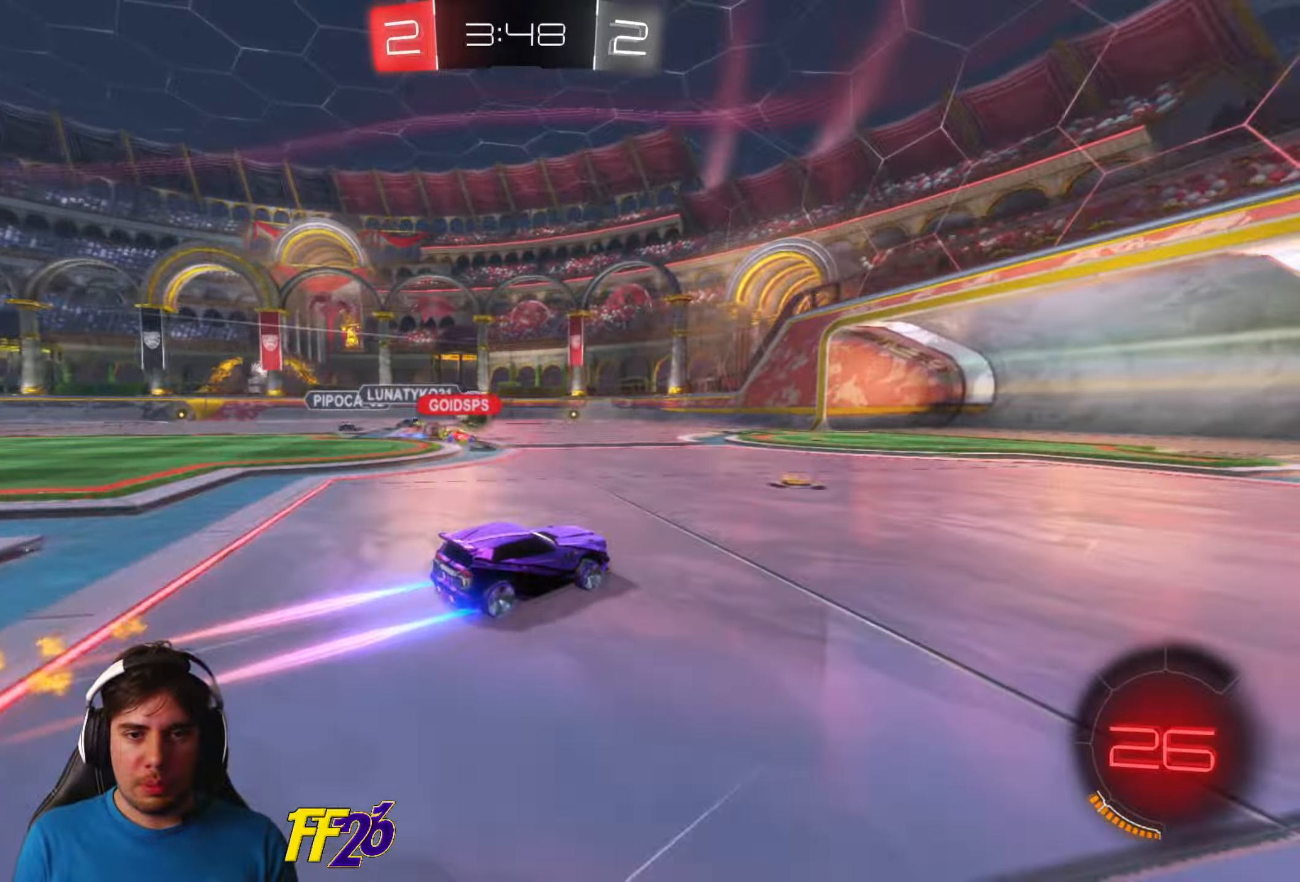
{"buttons": ["R2"], "left_stick": "center", "right_stick": "center", "events": [[17, "left_stick", "down-left"], [150, "left_stick", "center"], [250, "left_stick", "left"], [383, "left_stick", "center"]]}
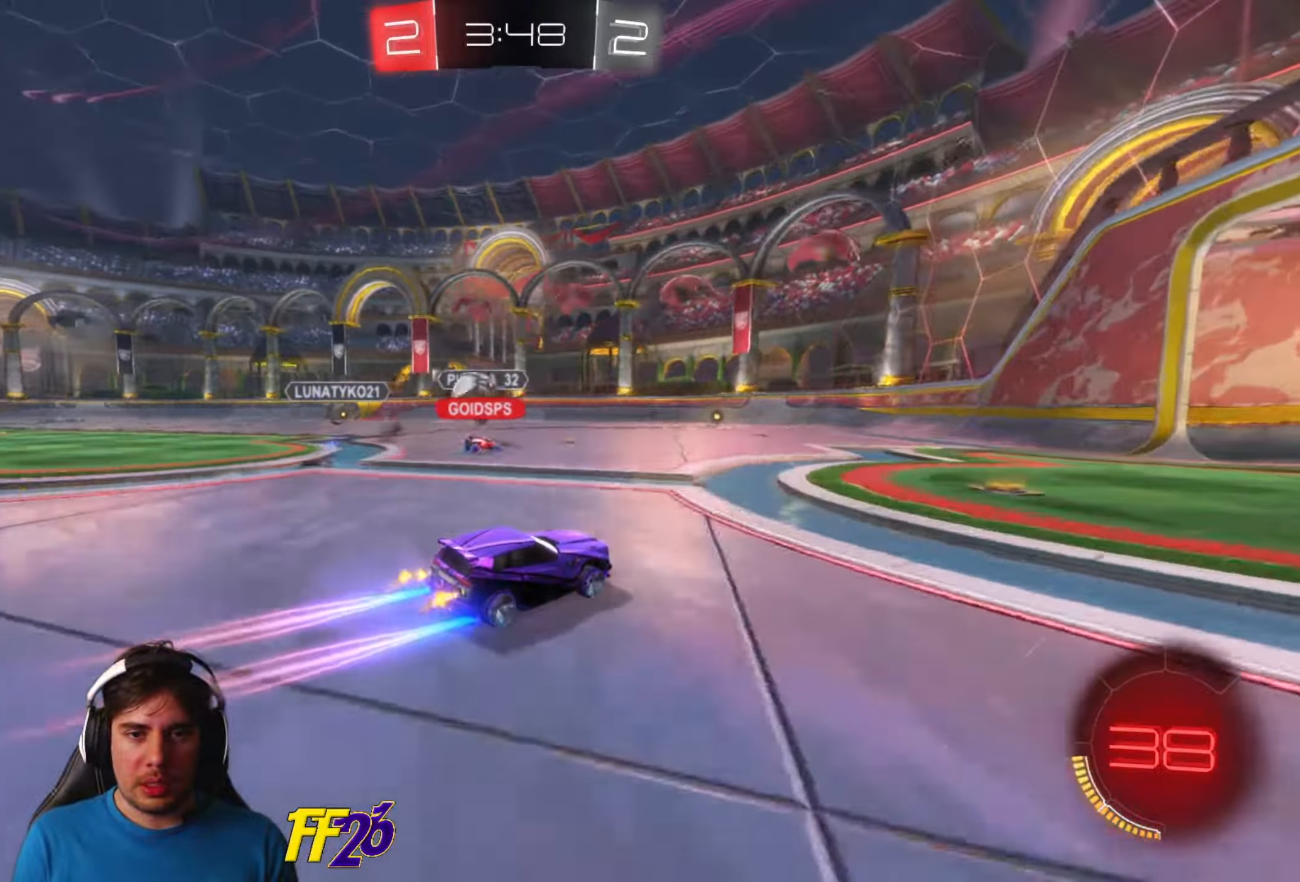
{"buttons": ["A", "L2"], "left_stick": "down-left", "right_stick": "center", "events": [[50, "L2", "down"], [67, "left_stick", "down-left"], [100, "R2", "up"], [450, "A", "down"]]}
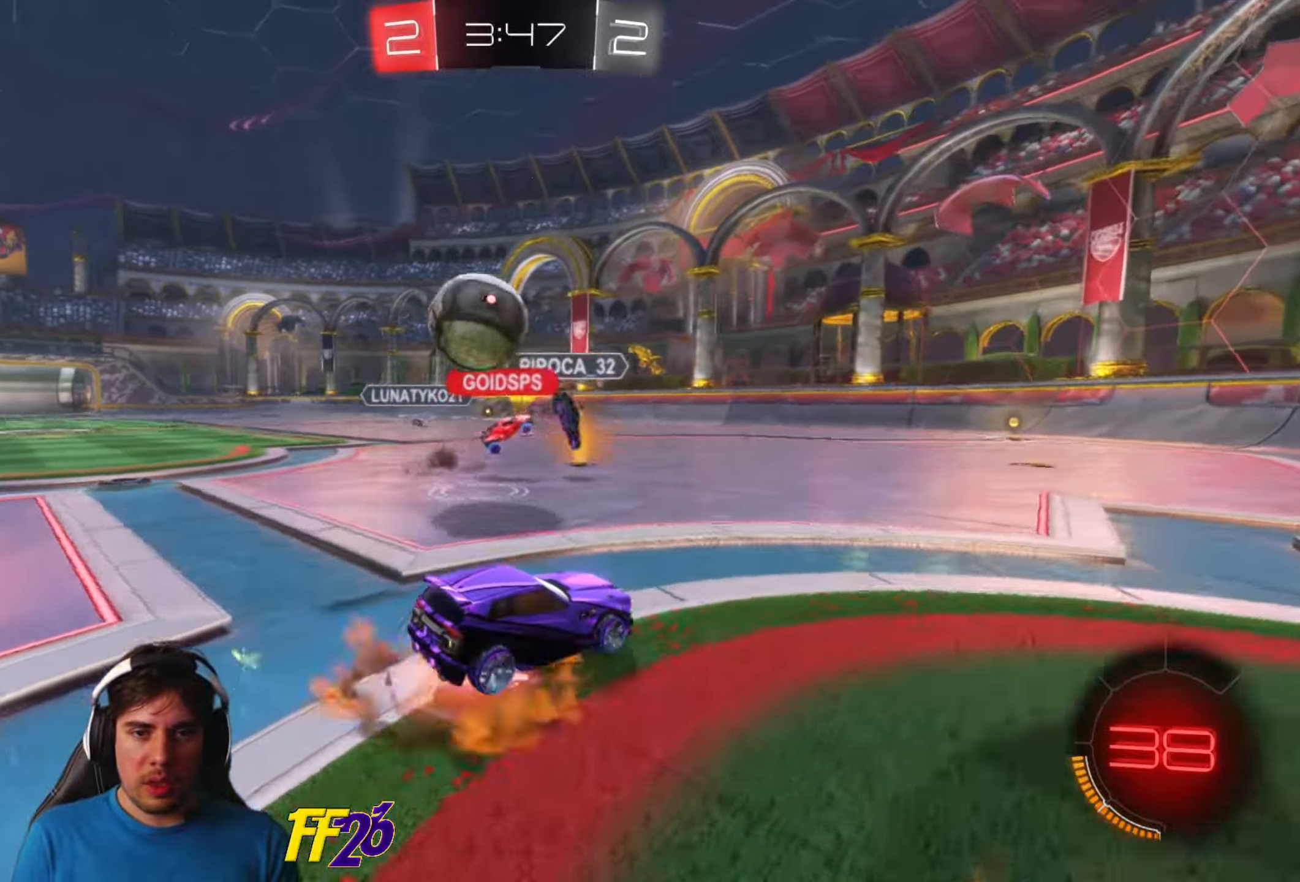
{"buttons": ["A", "L2"], "left_stick": "down-left", "right_stick": "center", "events": [[117, "A", "up"], [183, "A", "down"]]}
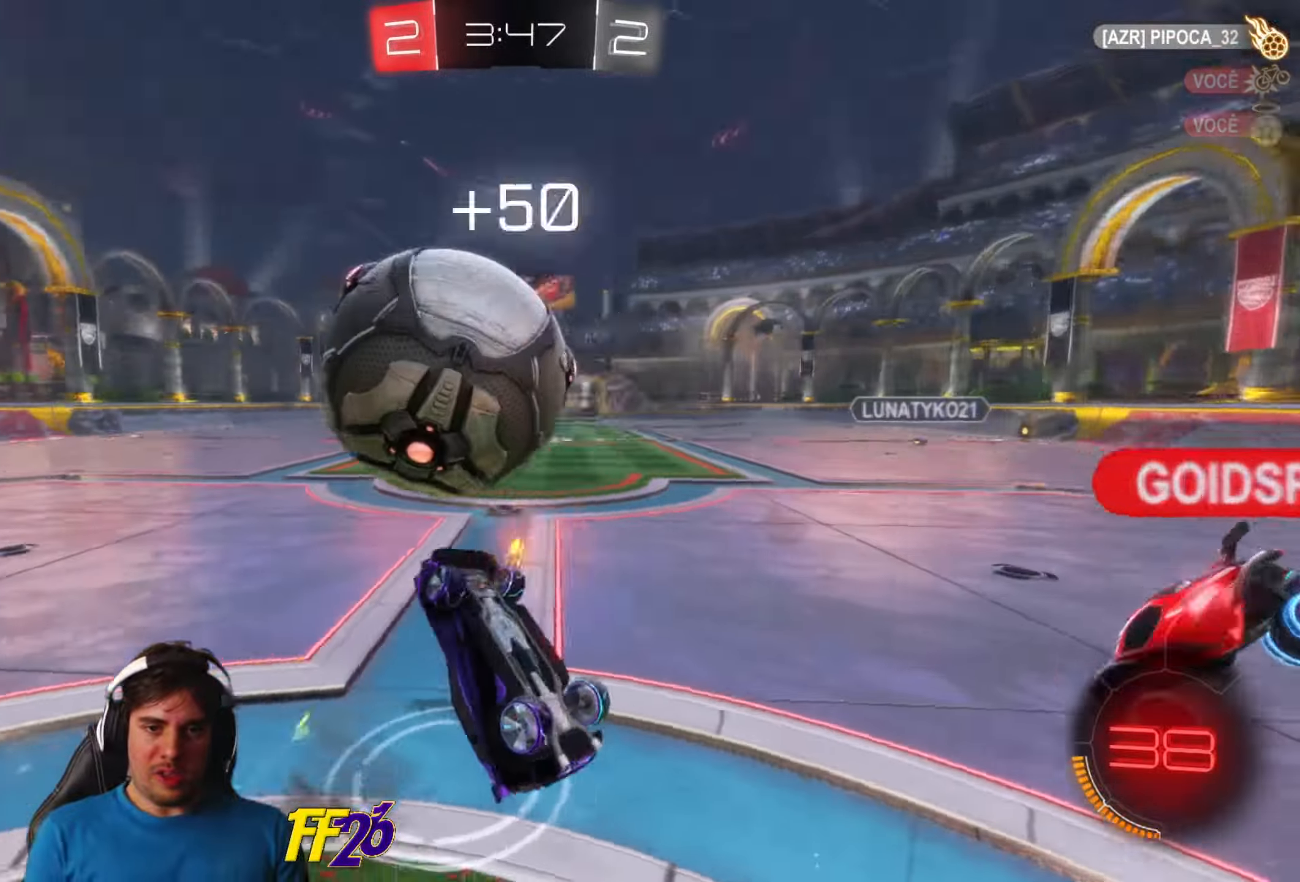
{"buttons": ["X", "R2"], "left_stick": "down-left", "right_stick": "center", "events": [[33, "left_stick", "center"], [67, "L2", "up"], [100, "A", "up"], [317, "left_stick", "down-left"], [350, "R2", "down"], [400, "X", "down"]]}
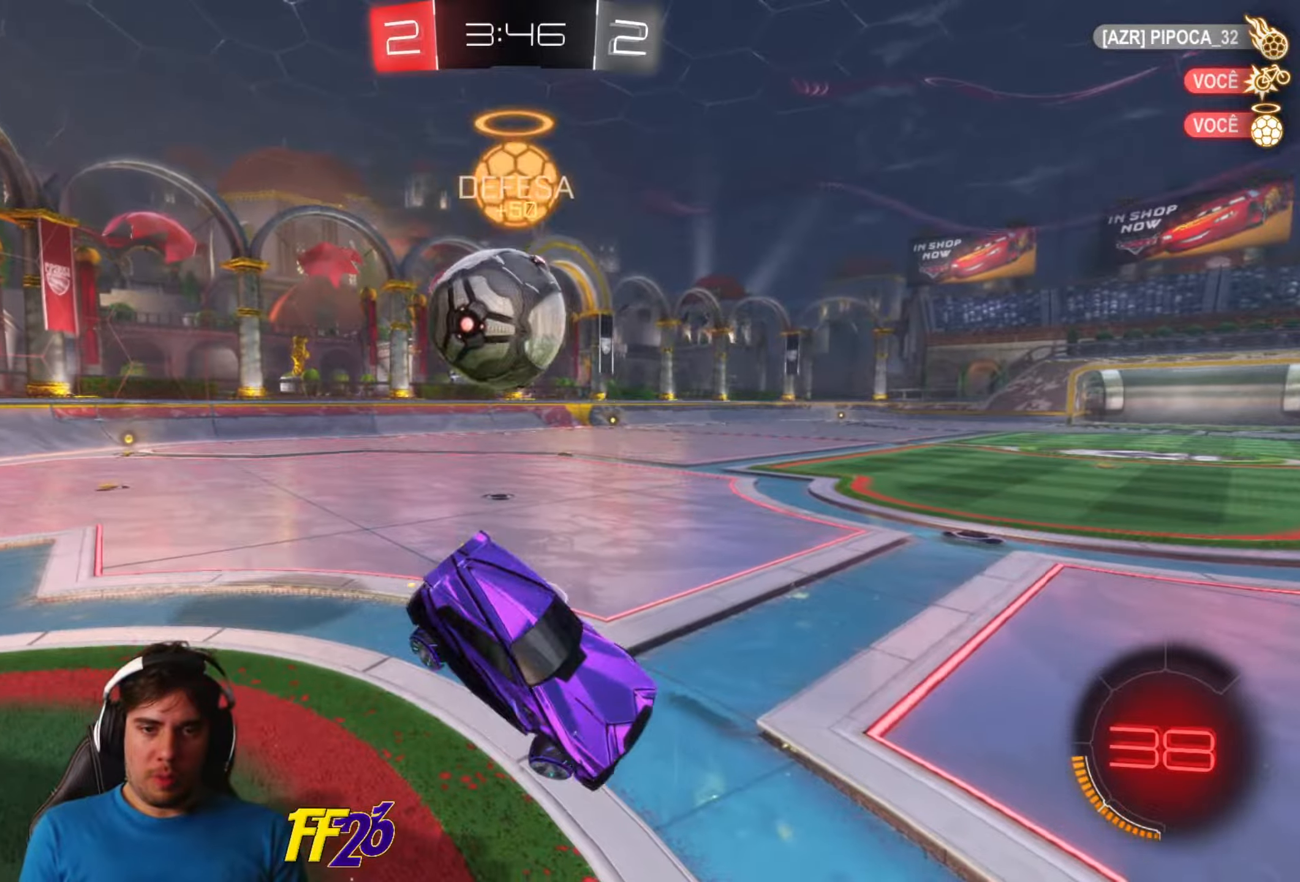
{"buttons": ["R2"], "left_stick": "center", "right_stick": "center", "events": [[434, "X", "up"], [450, "left_stick", "center"]]}
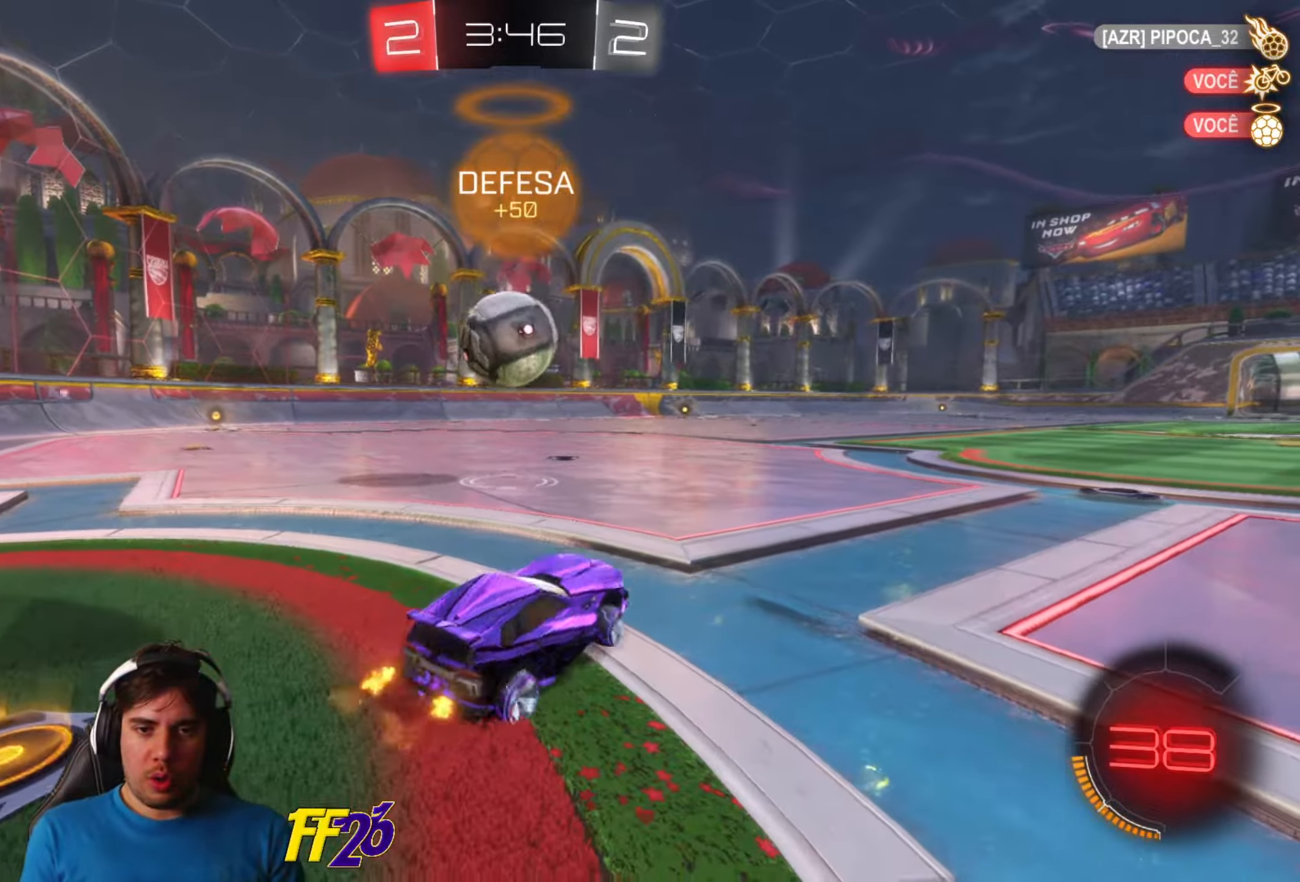
{"buttons": ["R1", "R2"], "left_stick": "center", "right_stick": "center", "events": [[34, "R1", "down"], [117, "left_stick", "left"], [450, "left_stick", "center"]]}
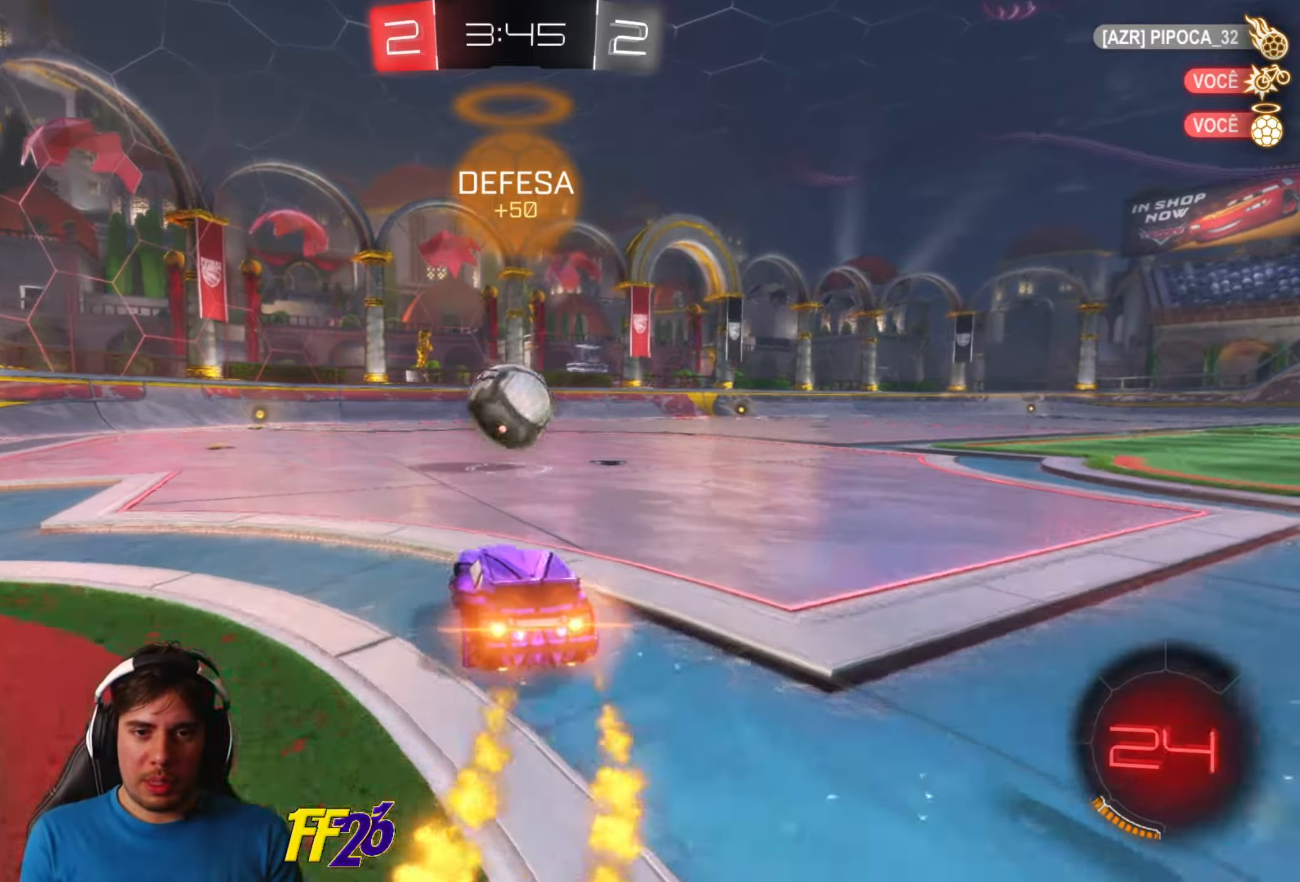
{"buttons": ["R1", "R2"], "left_stick": "center", "right_stick": "center", "events": [[67, "left_stick", "left"], [184, "left_stick", "center"], [300, "left_stick", "right"], [450, "left_stick", "center"]]}
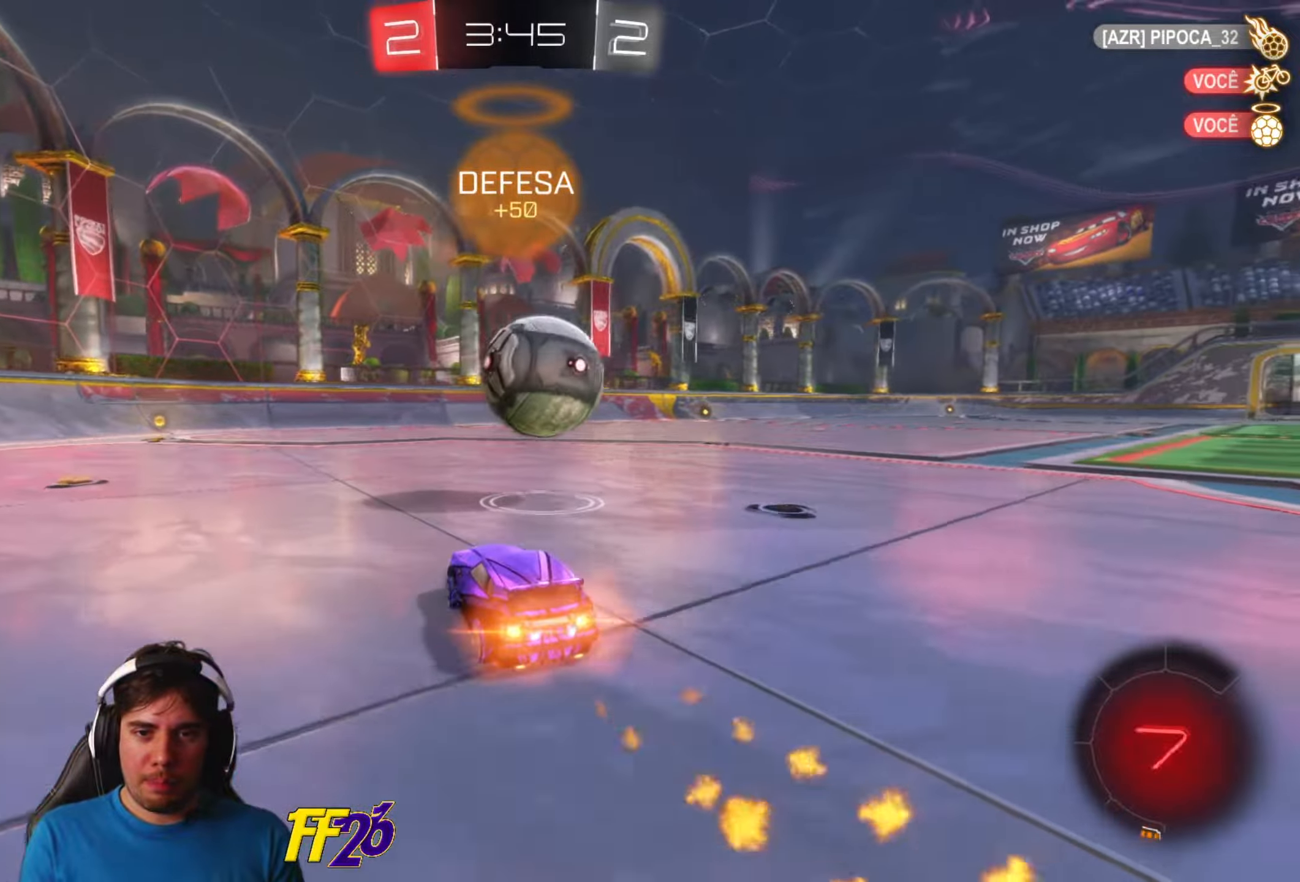
{"buttons": ["R2"], "left_stick": "center", "right_stick": "center", "events": [[34, "R1", "up"], [34, "left_stick", "right"], [84, "A", "down"], [184, "A", "up"], [217, "A", "down"], [384, "A", "up"], [467, "left_stick", "center"]]}
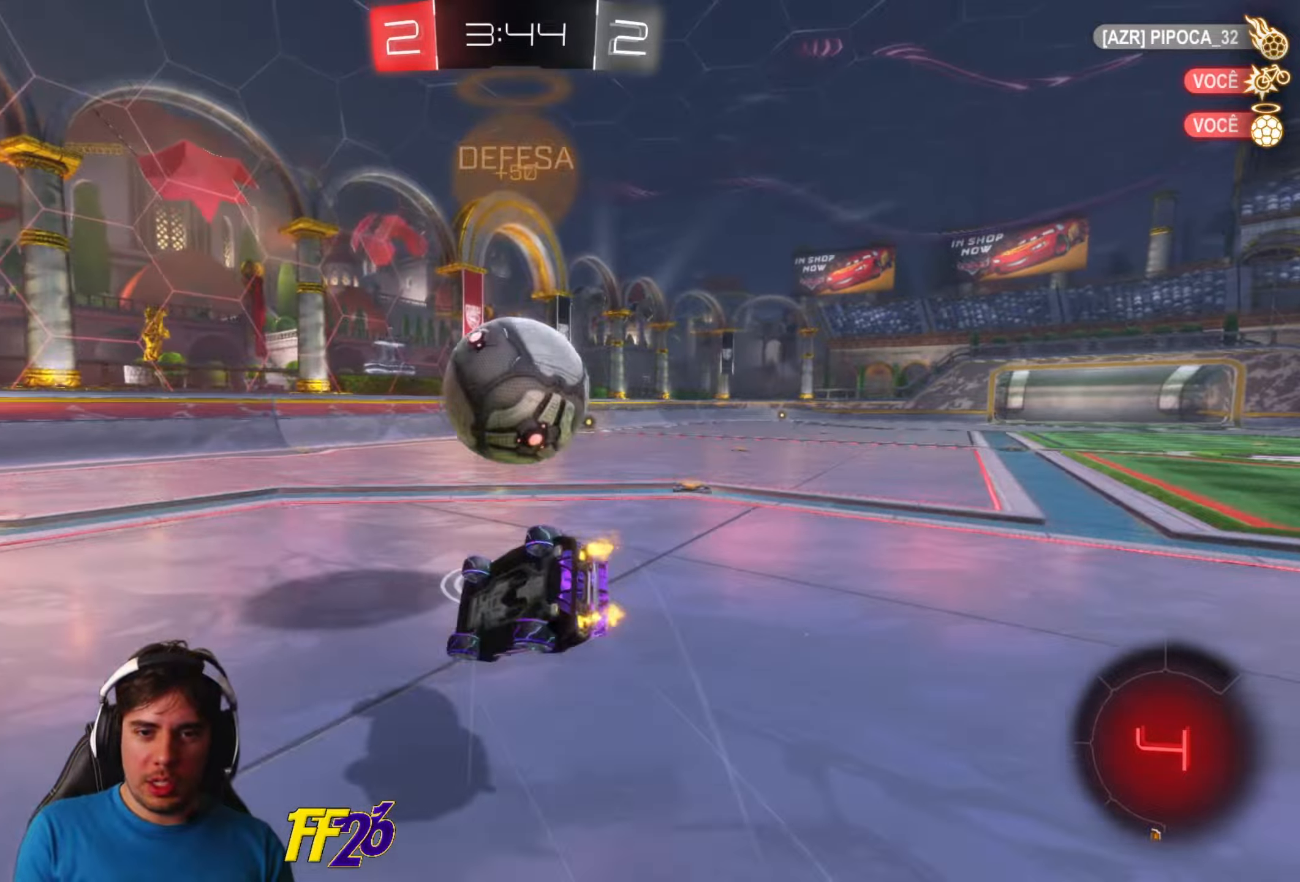
{"buttons": ["R2"], "left_stick": "center", "right_stick": "center", "events": [[134, "R2", "up"], [300, "R2", "down"], [300, "left_stick", "right"], [334, "L1", "down"], [450, "left_stick", "center"], [467, "L1", "up"]]}
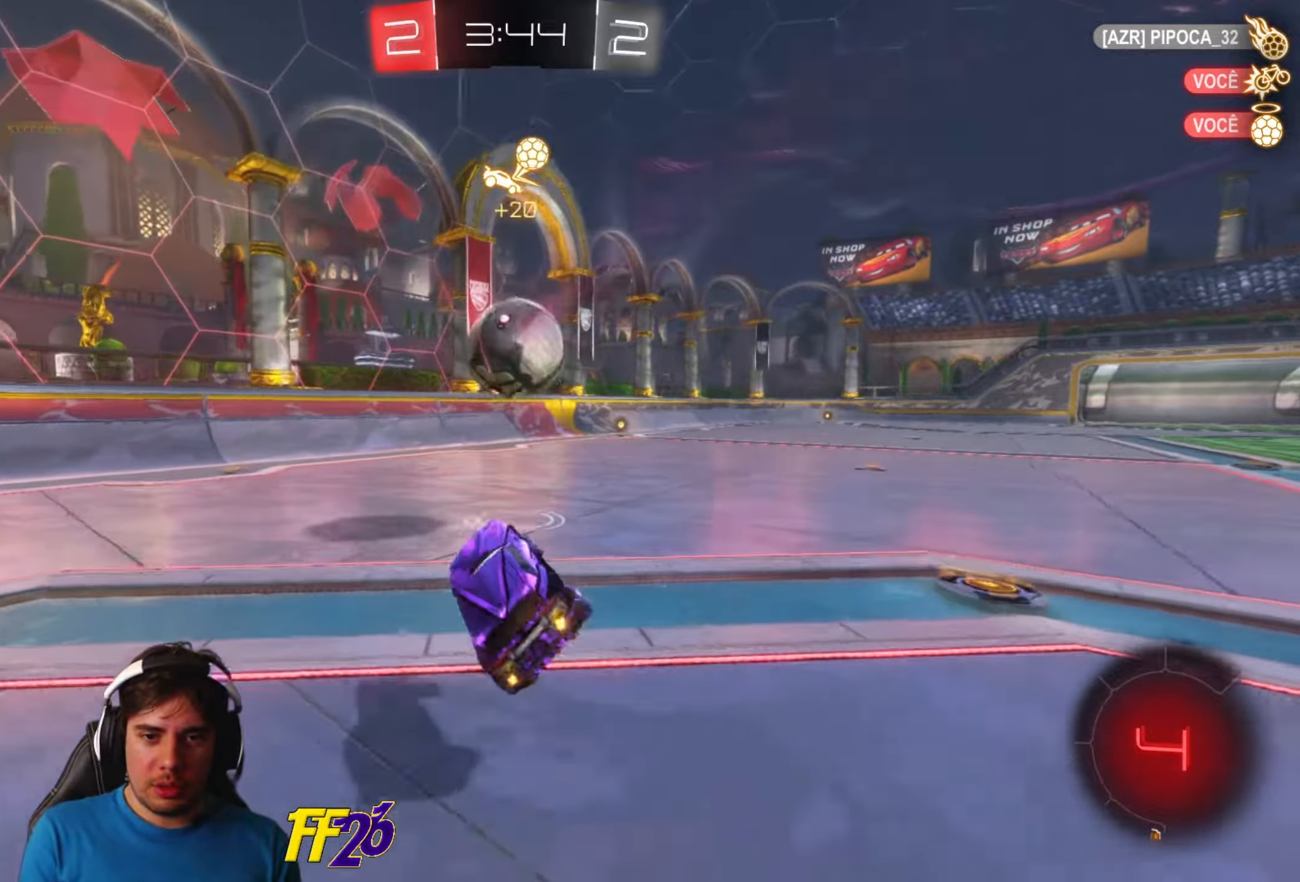
{"buttons": ["R1", "R2"], "left_stick": "right", "right_stick": "center", "events": [[167, "B", "down"], [217, "left_stick", "right"], [284, "B", "up"], [400, "R1", "down"]]}
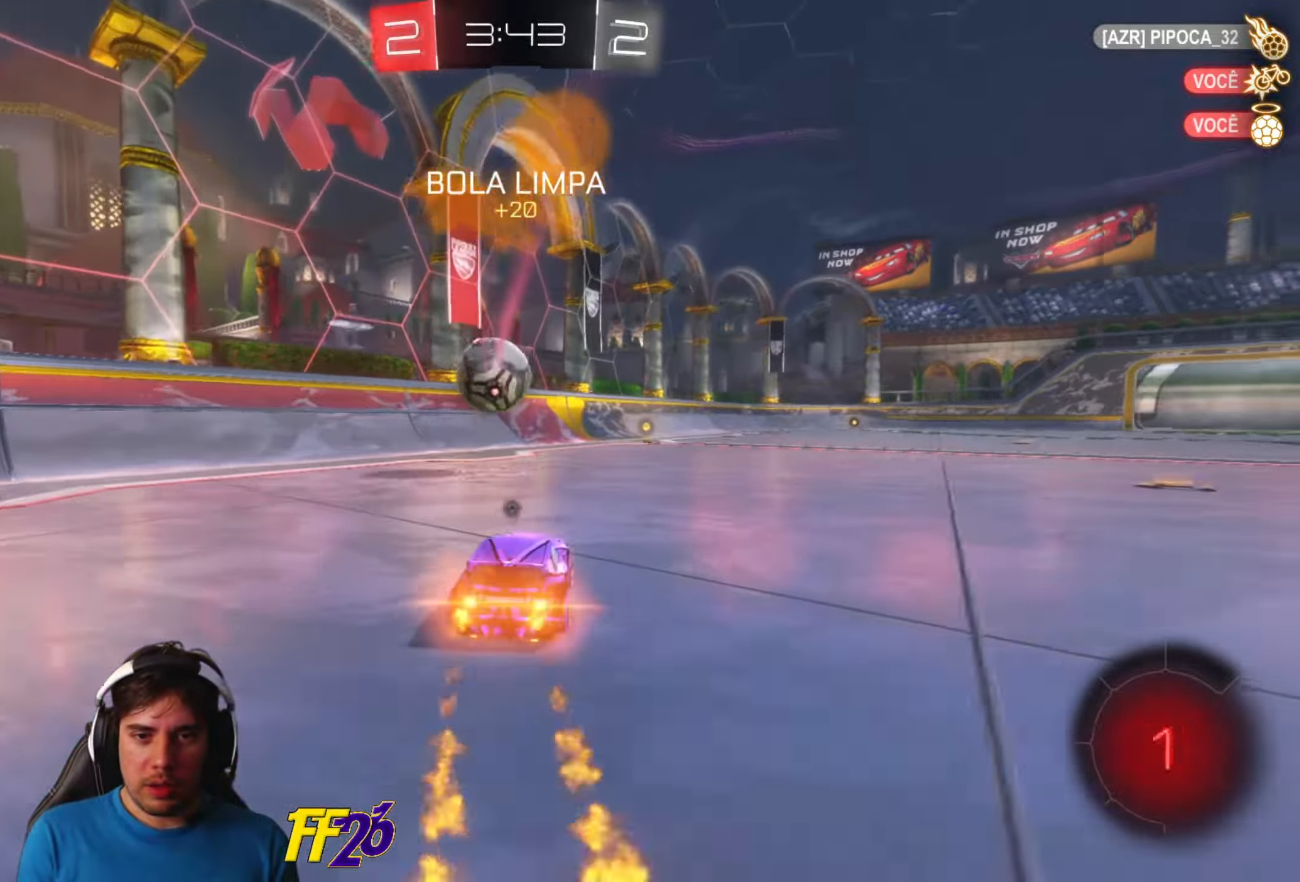
{"buttons": ["R2"], "left_stick": "center", "right_stick": "center", "events": [[67, "left_stick", "center"], [434, "R1", "up"]]}
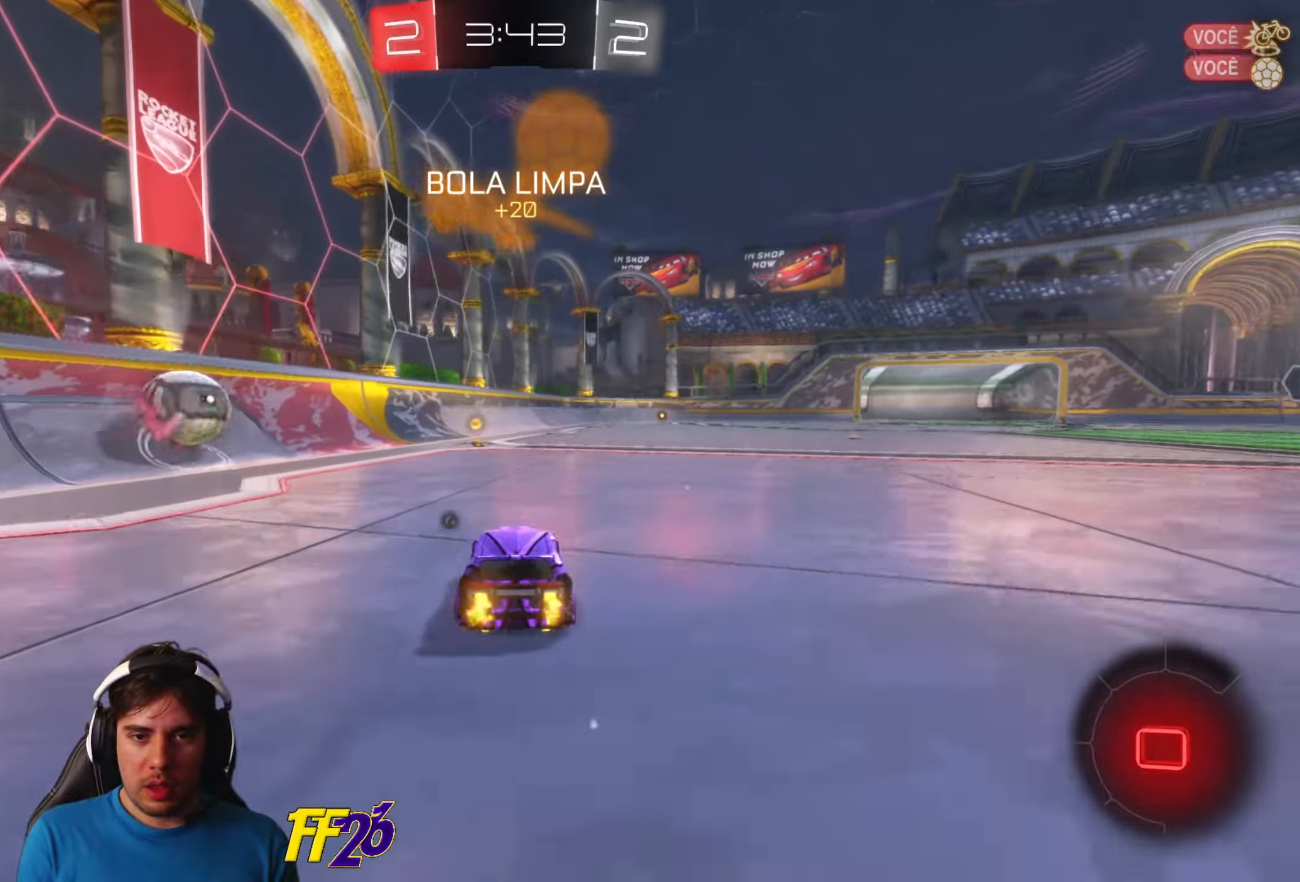
{"buttons": ["R2"], "left_stick": "left", "right_stick": "center", "events": [[34, "B", "down"], [134, "B", "up"], [500, "left_stick", "left"]]}
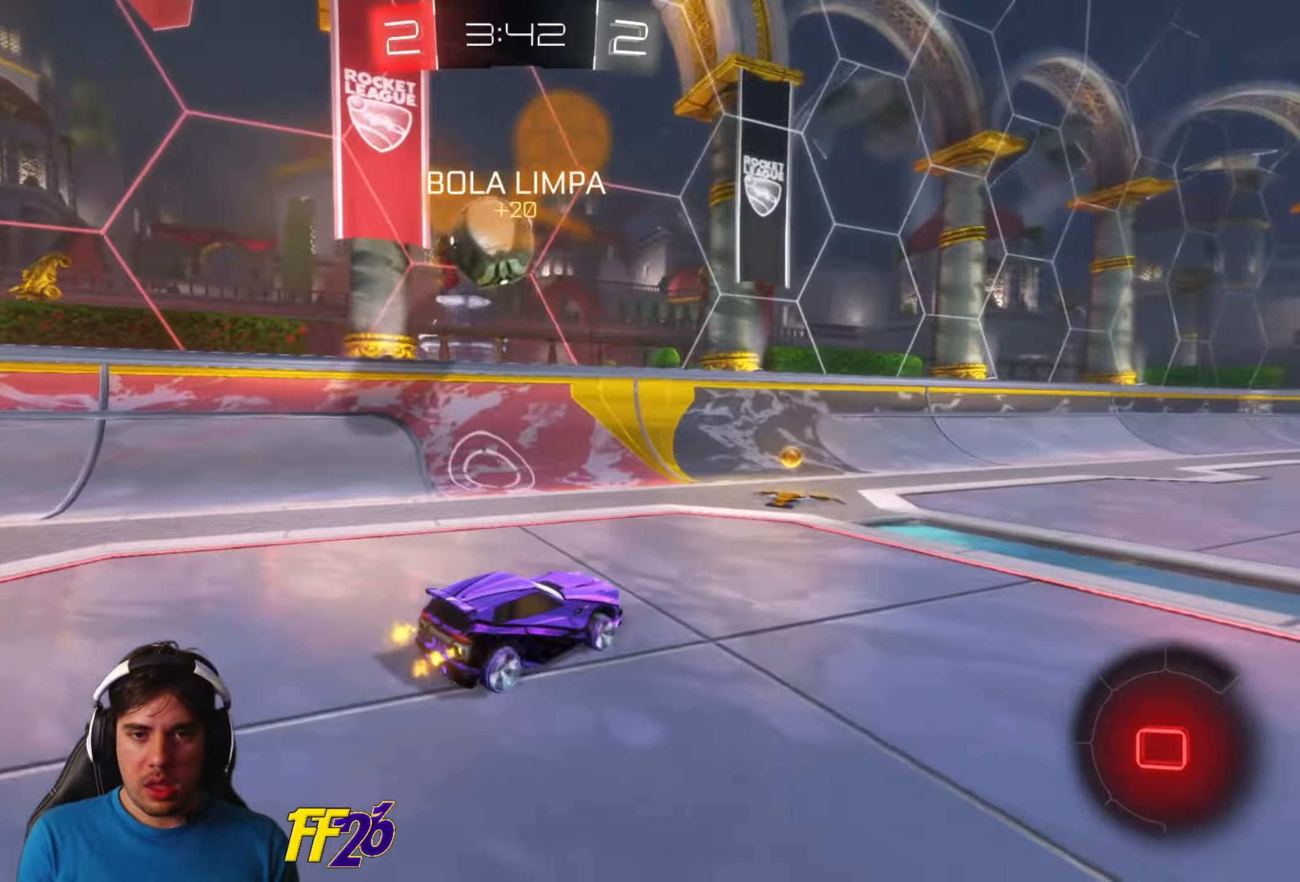
{"buttons": ["L2"], "left_stick": "down-left", "right_stick": "center", "events": [[17, "left_stick", "down-left"], [234, "left_stick", "center"], [334, "R2", "up"], [334, "left_stick", "down-left"], [500, "L2", "down"]]}
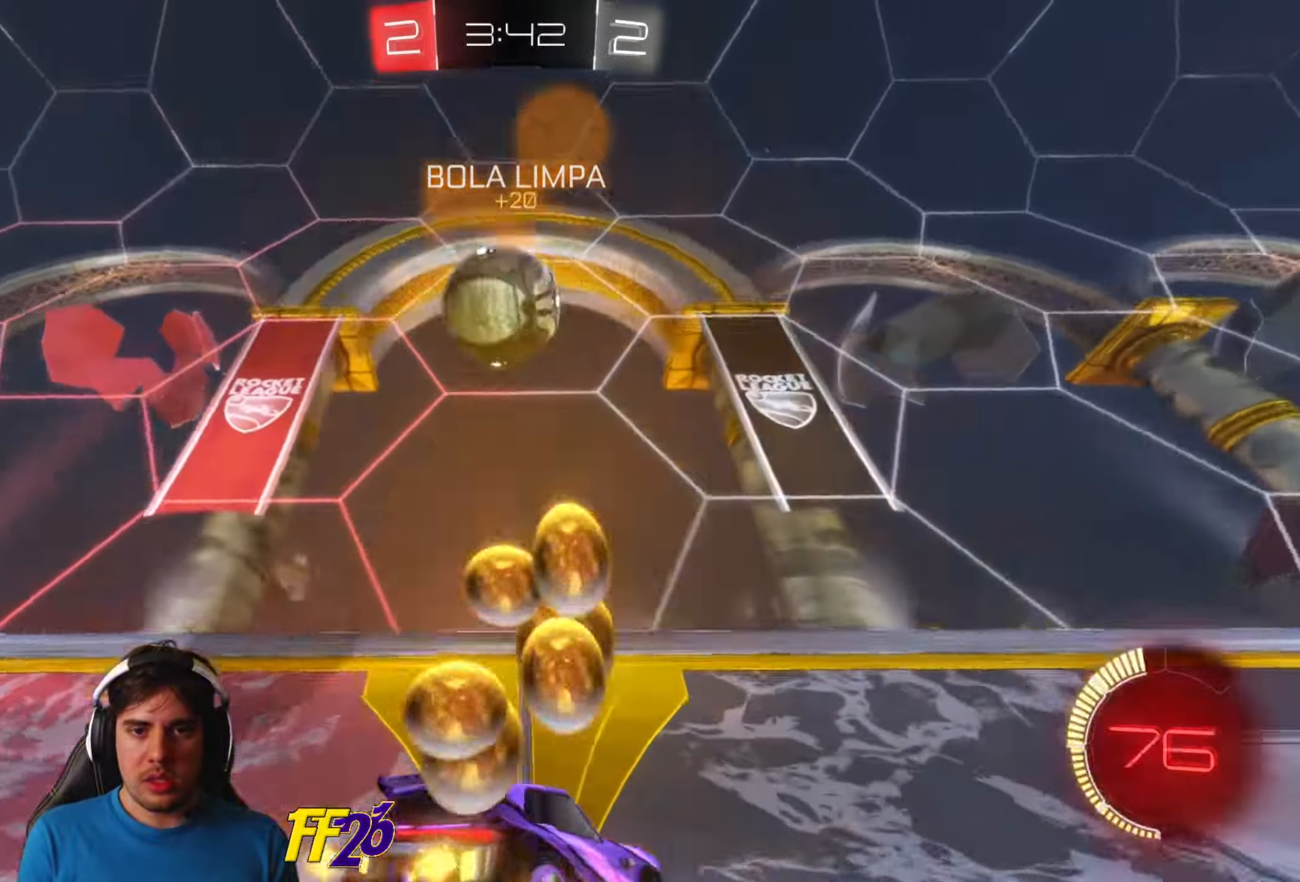
{"buttons": ["R2"], "left_stick": "center", "right_stick": "center", "events": [[134, "L2", "up"], [150, "R2", "down"], [150, "left_stick", "center"], [217, "left_stick", "right"], [284, "L2", "down"], [284, "R2", "up"], [400, "L2", "up"], [417, "R2", "down"], [466, "left_stick", "center"]]}
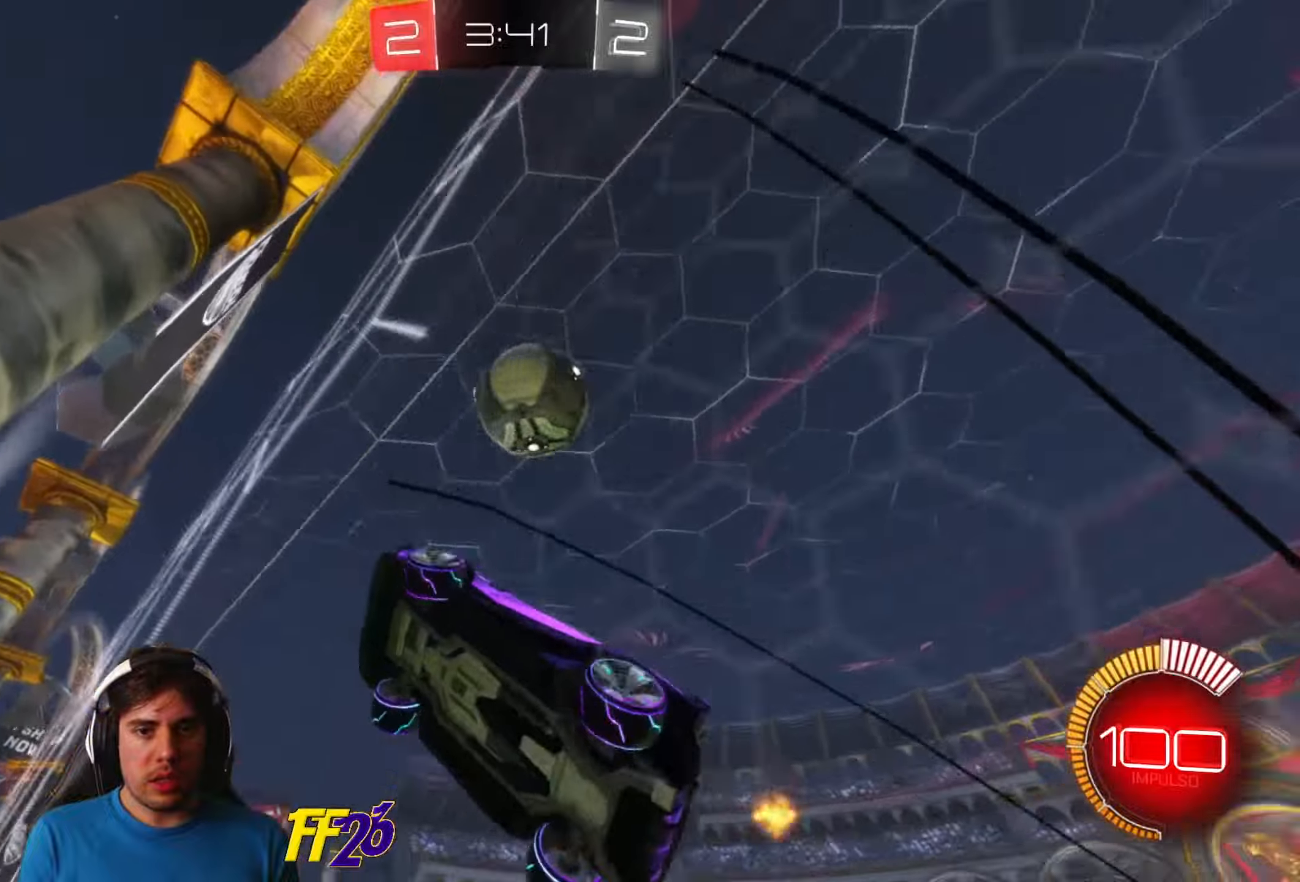
{"buttons": ["R2"], "left_stick": "right", "right_stick": "center", "events": [[133, "left_stick", "right"]]}
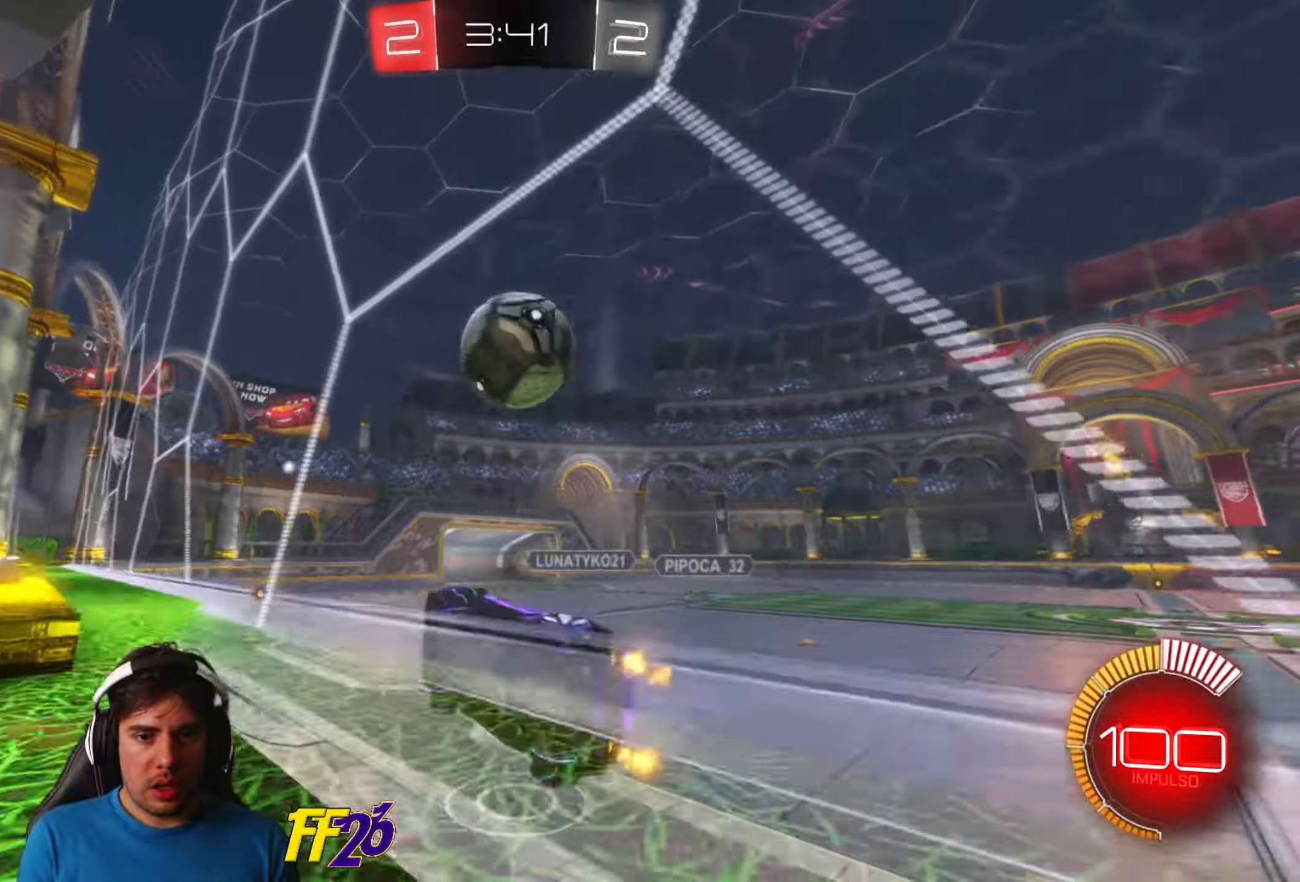
{"buttons": ["R2"], "left_stick": "center", "right_stick": "center", "events": [[266, "left_stick", "center"], [383, "left_stick", "down-left"], [500, "left_stick", "center"]]}
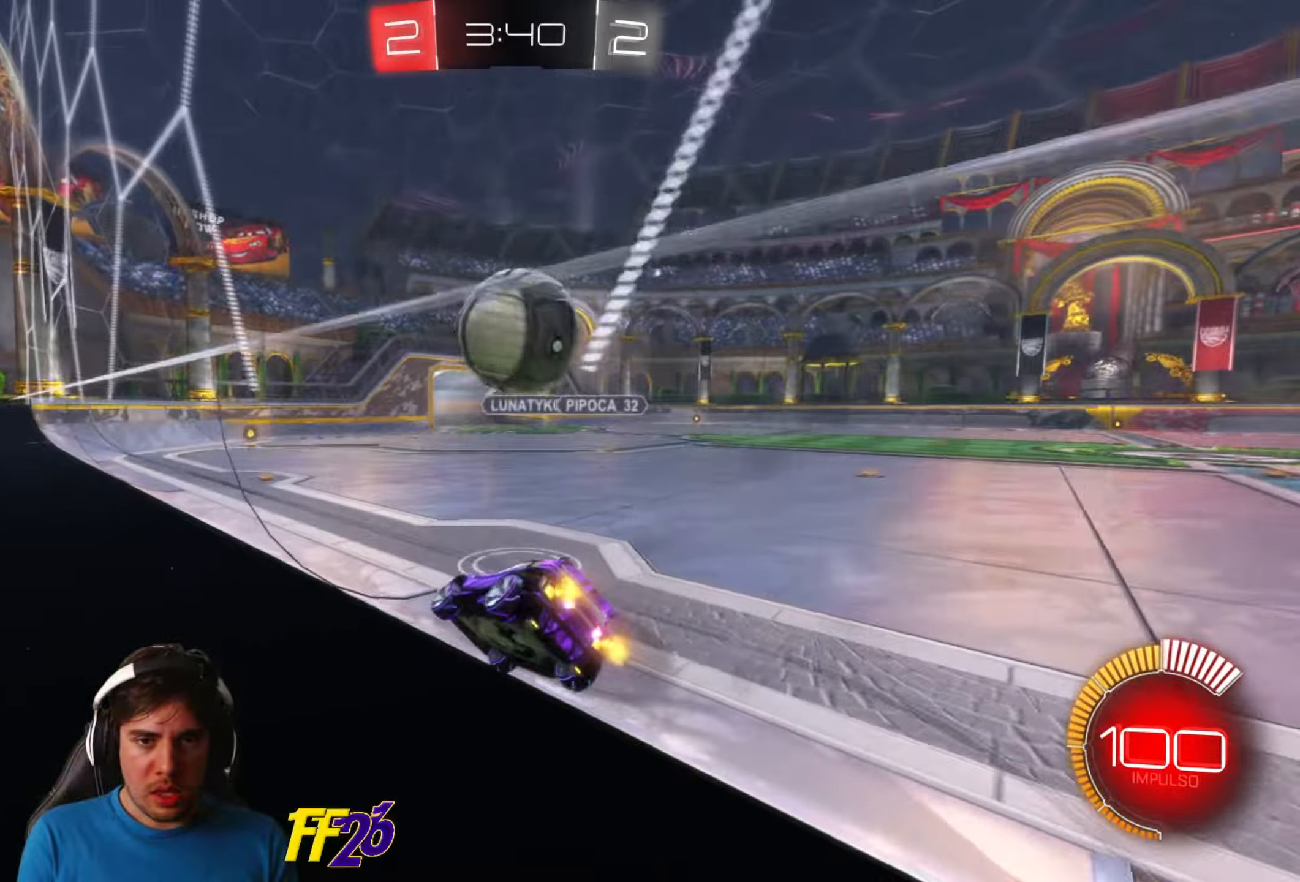
{"buttons": ["R1"], "left_stick": "center", "right_stick": "center", "events": [[116, "R1", "down"], [133, "left_stick", "right"], [283, "R1", "up"], [300, "R2", "up"], [316, "A", "down"], [350, "left_stick", "center"], [416, "R1", "down"], [483, "A", "up"]]}
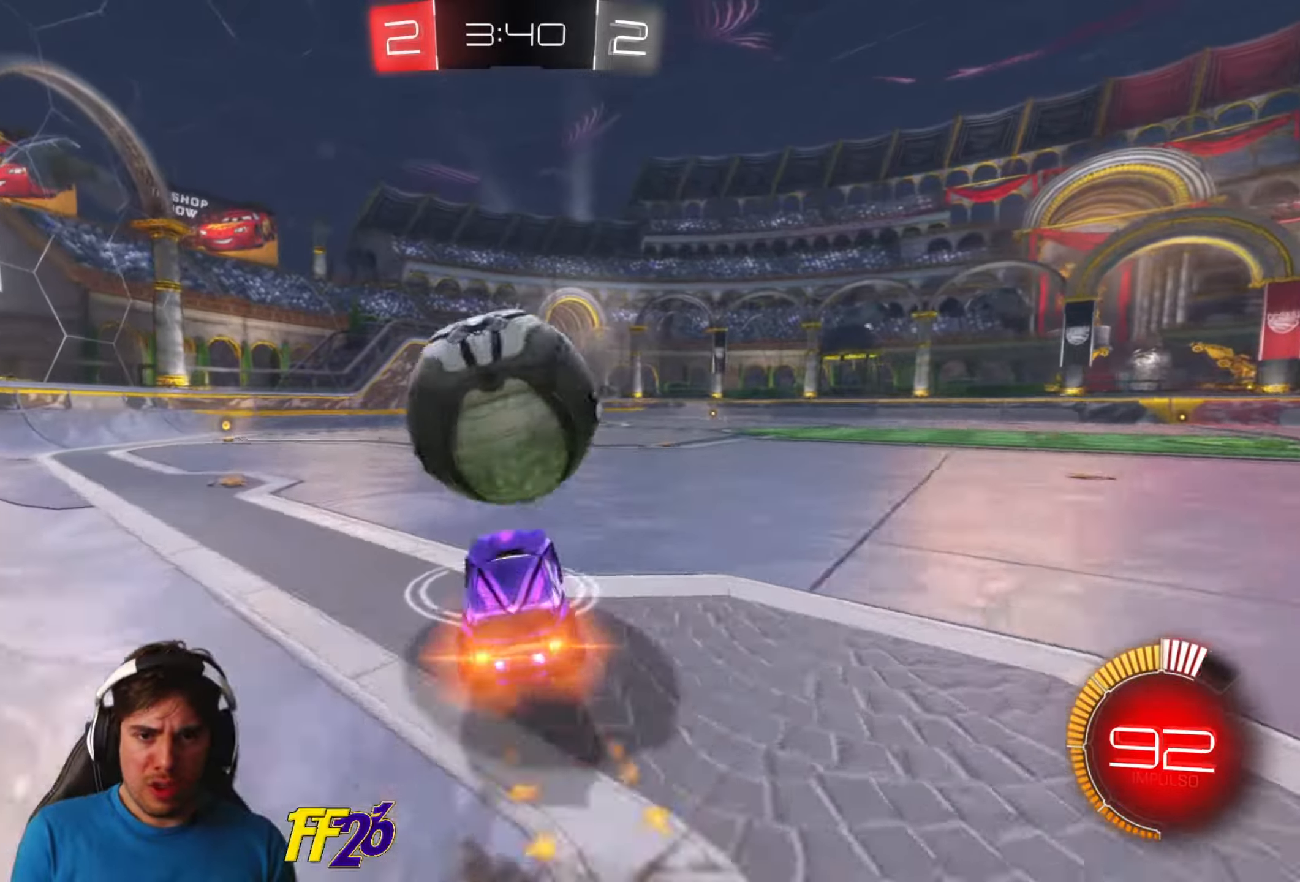
{"buttons": ["L1"], "left_stick": "up", "right_stick": "center", "events": [[33, "A", "down"], [150, "A", "up"], [150, "R1", "up"], [433, "left_stick", "up"], [466, "L1", "down"]]}
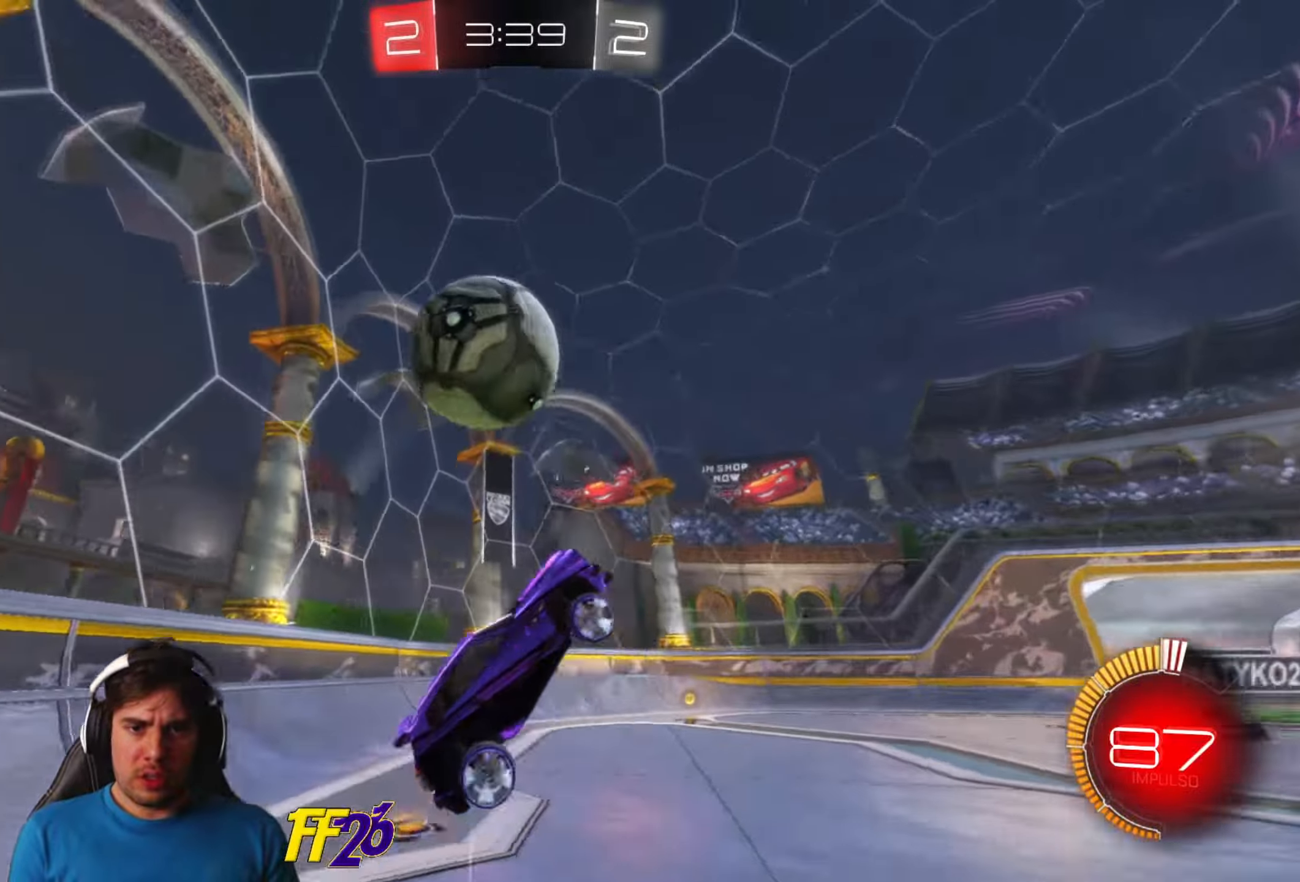
{"buttons": [], "left_stick": "center", "right_stick": "center", "events": [[66, "B", "down"], [116, "L1", "up"], [133, "left_stick", "center"], [150, "B", "up"], [383, "R2", "down"], [483, "R2", "up"]]}
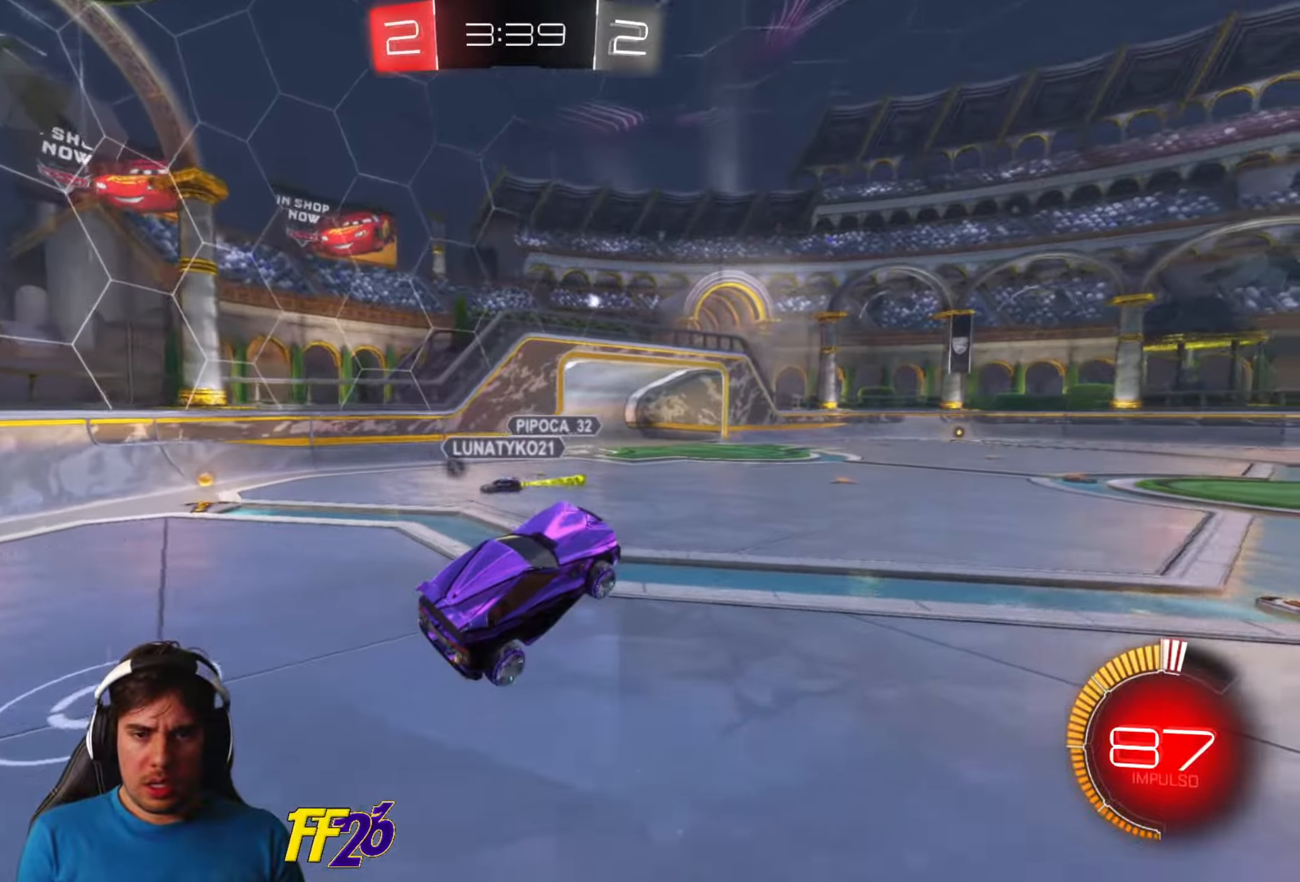
{"buttons": ["L2"], "left_stick": "down-left", "right_stick": "center", "events": [[150, "B", "down"], [150, "L2", "down"], [166, "left_stick", "down-left"], [233, "B", "up"], [400, "R2", "down"], [450, "R2", "up"]]}
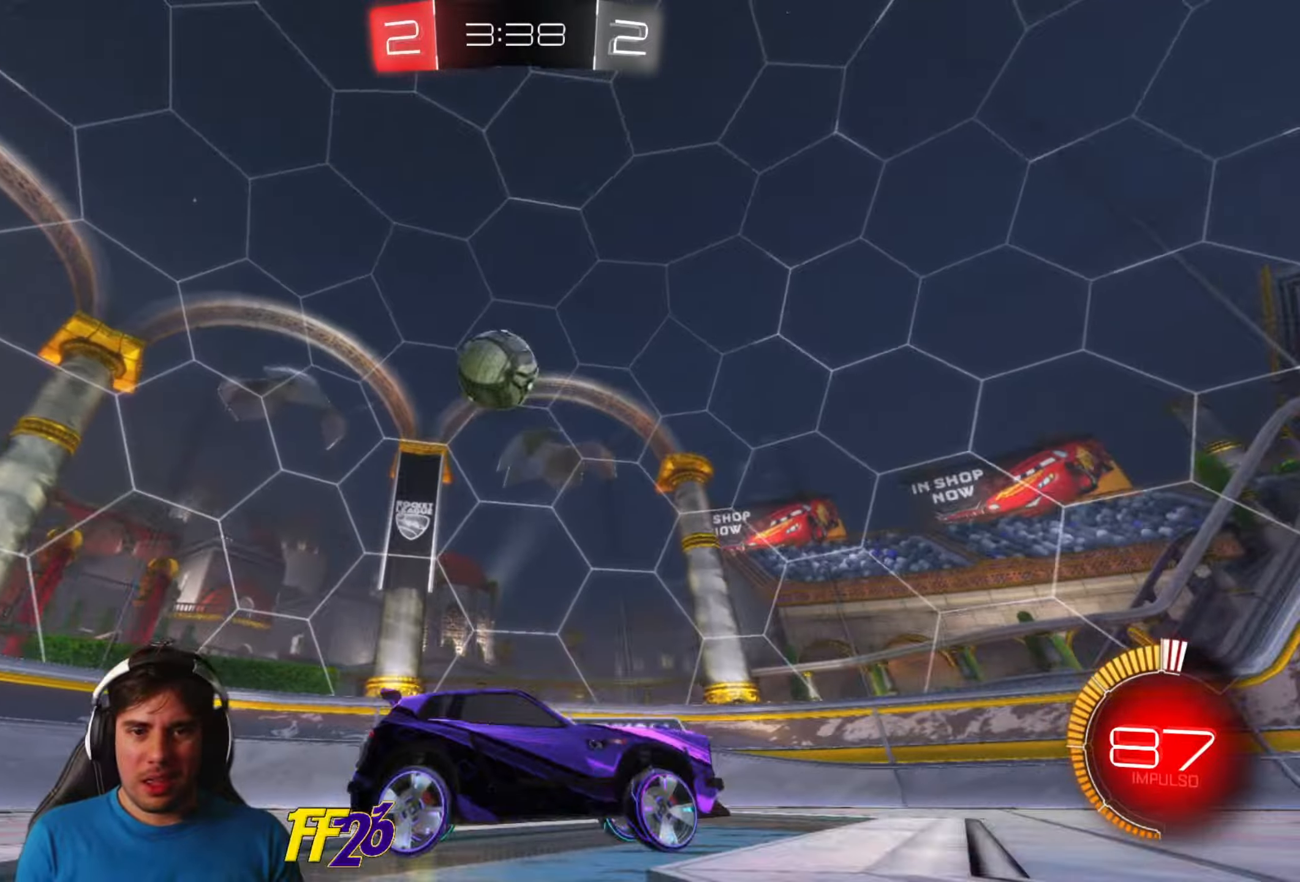
{"buttons": ["R2"], "left_stick": "down-left", "right_stick": "center", "events": [[150, "L2", "up"], [383, "R2", "down"]]}
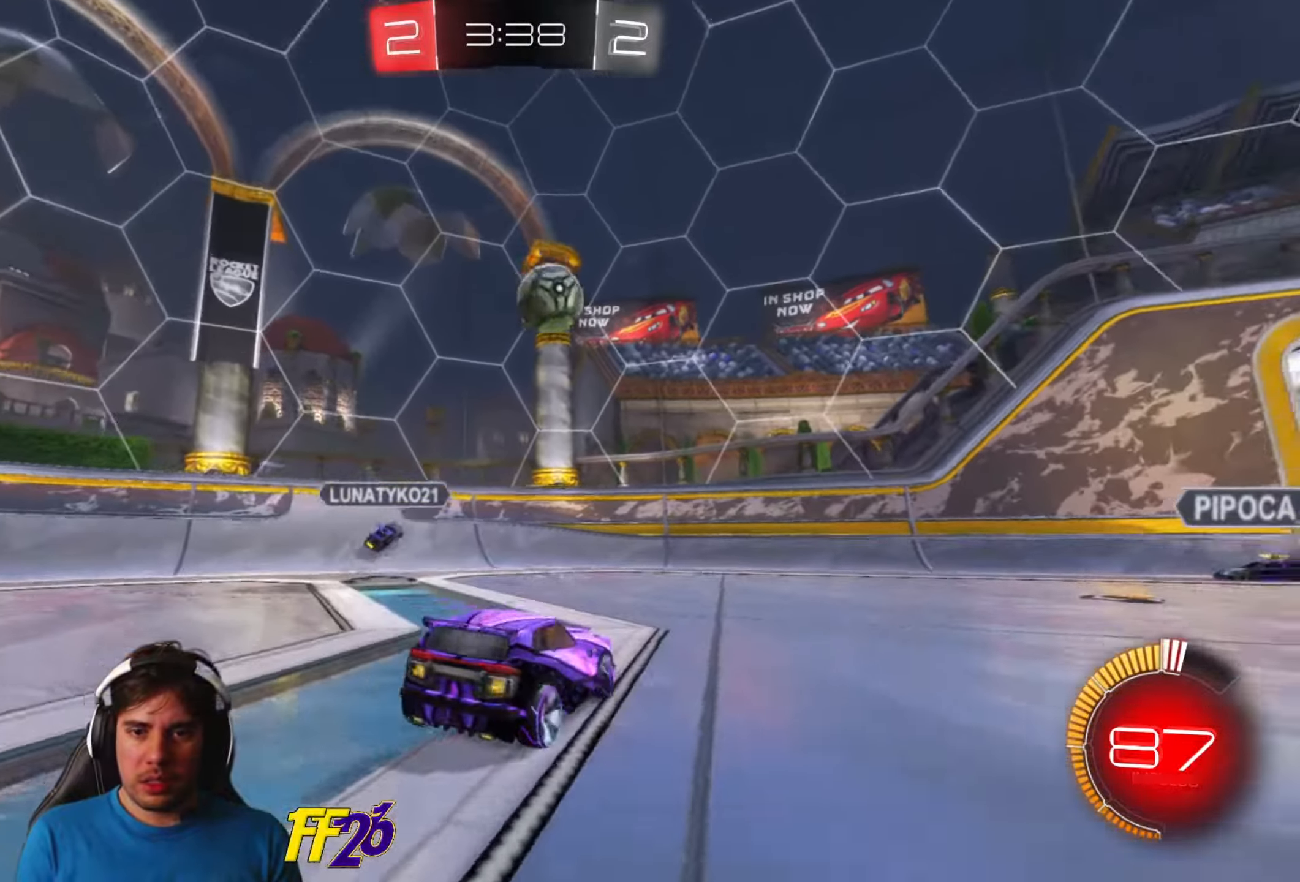
{"buttons": ["R2"], "left_stick": "center", "right_stick": "center", "events": [[166, "left_stick", "center"], [216, "left_stick", "right"], [416, "left_stick", "center"]]}
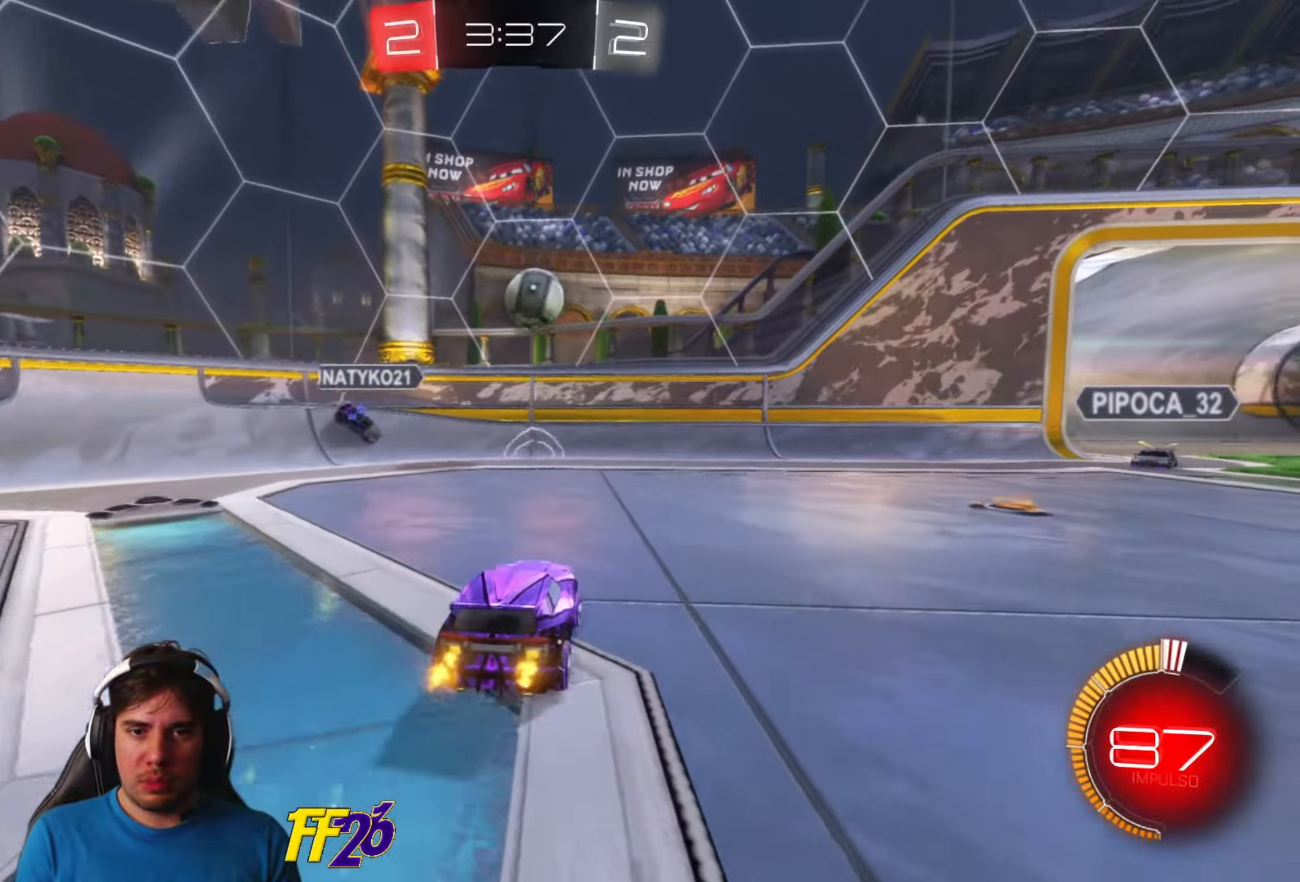
{"buttons": ["A", "R2"], "left_stick": "right", "right_stick": "center", "events": [[333, "left_stick", "down-left"], [383, "left_stick", "center"], [466, "left_stick", "right"], [483, "A", "down"]]}